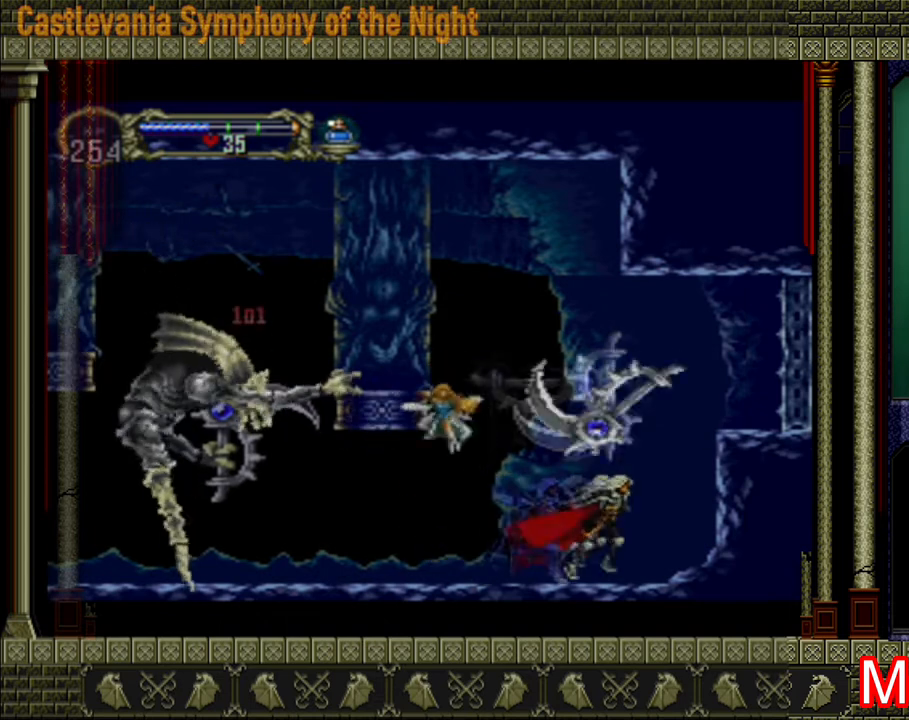
Gameplay with a controller (Xbox layout); each line is a JSON object with the inputs held at the frame after it. "events" lists button and stick changes between this image and that frame as [ms after this image, input, new state], when the widget could be followed in between. Not read: L3 R3.
{"buttons": ["A"], "left_stick": "left", "right_stick": "center", "events": [[320, "A", "down"]]}
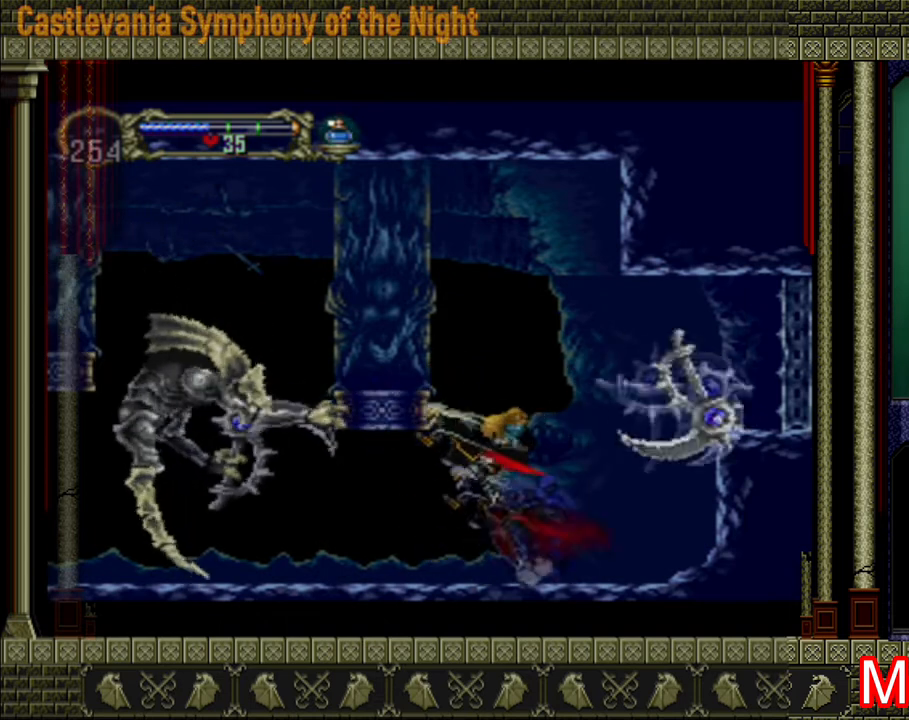
{"buttons": ["A"], "left_stick": "right", "right_stick": "center", "events": [[200, "A", "up"], [240, "A", "down"], [320, "left_stick", "right"]]}
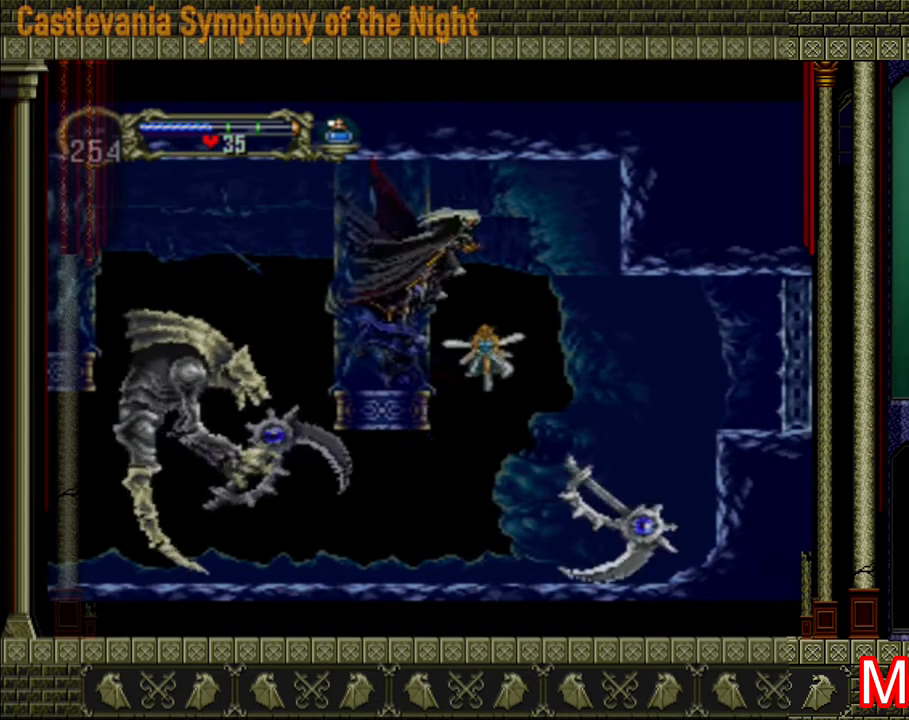
{"buttons": [], "left_stick": "left", "right_stick": "center", "events": [[120, "A", "up"], [440, "left_stick", "left"]]}
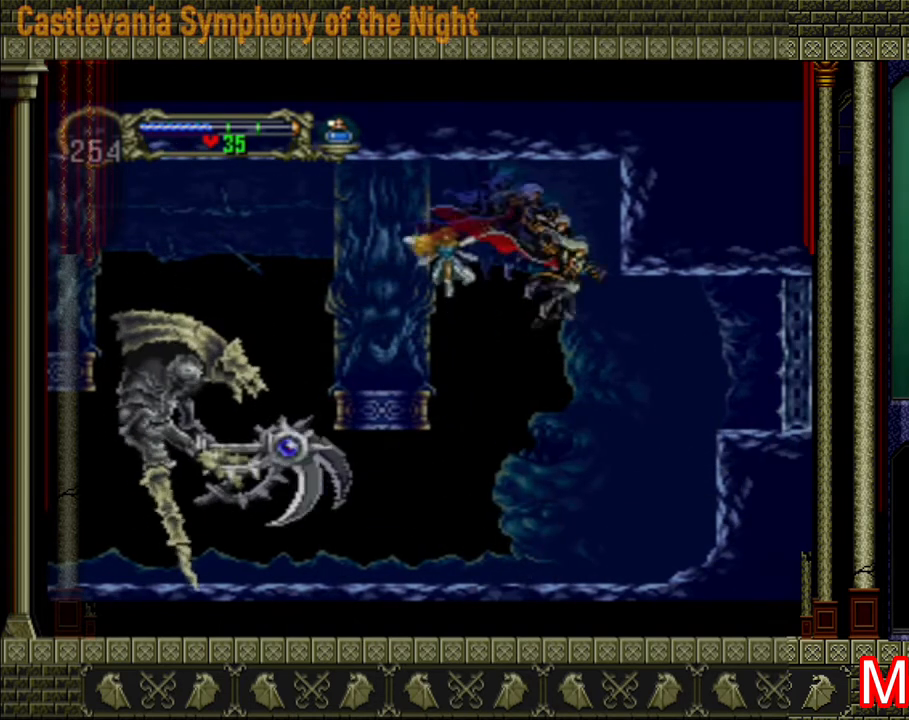
{"buttons": [], "left_stick": "center", "right_stick": "center", "events": [[160, "X", "down"], [280, "X", "up"], [480, "left_stick", "center"]]}
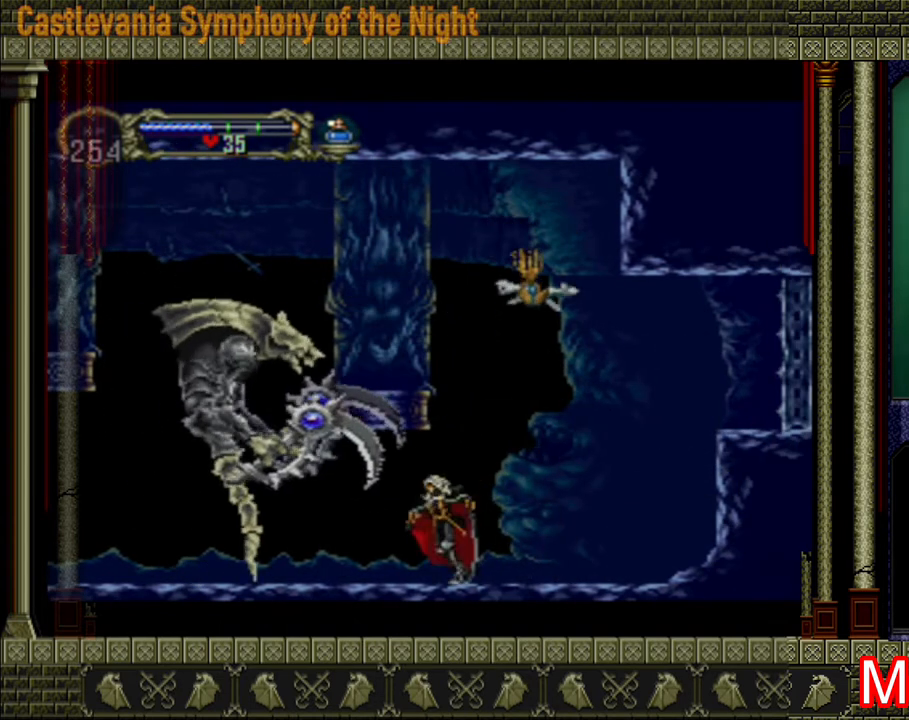
{"buttons": [], "left_stick": "center", "right_stick": "center", "events": [[40, "A", "down"], [40, "X", "down"], [160, "A", "up"], [160, "X", "up"], [240, "X", "down"], [280, "X", "up"], [320, "X", "down"], [400, "X", "up"], [440, "X", "down"], [480, "X", "up"]]}
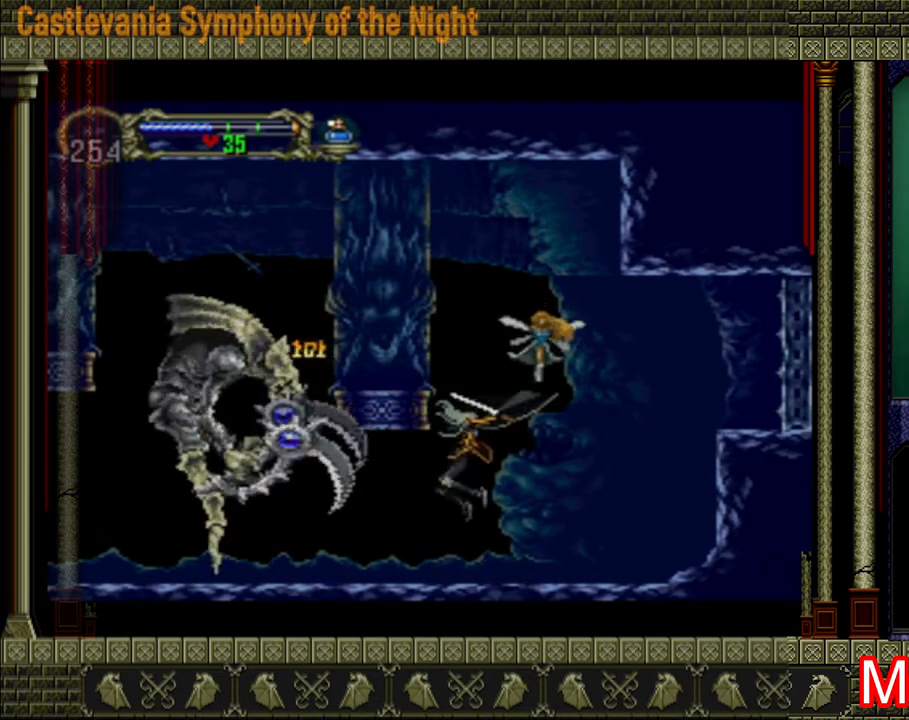
{"buttons": ["A", "X"], "left_stick": "center", "right_stick": "center", "events": [[40, "X", "down"], [120, "X", "up"], [160, "left_stick", "left"], [360, "A", "down"], [400, "left_stick", "center"], [440, "X", "down"]]}
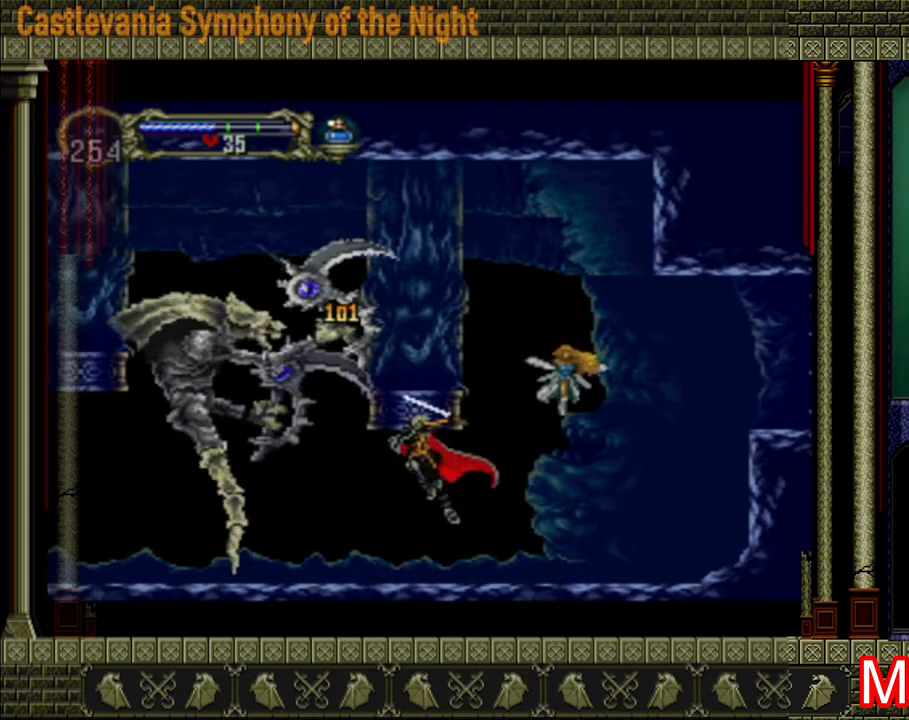
{"buttons": [], "left_stick": "center", "right_stick": "center", "events": [[40, "A", "up"], [120, "X", "up"], [160, "X", "down"], [320, "X", "up"], [360, "X", "down"], [440, "X", "up"]]}
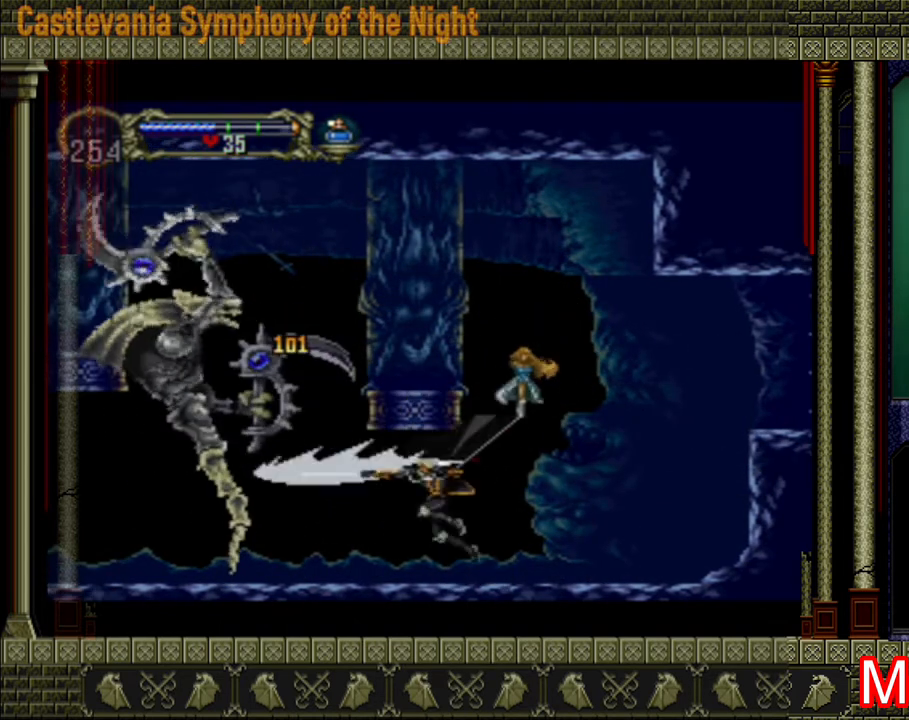
{"buttons": [], "left_stick": "down", "right_stick": "center", "events": [[200, "left_stick", "down-left"], [280, "left_stick", "down"]]}
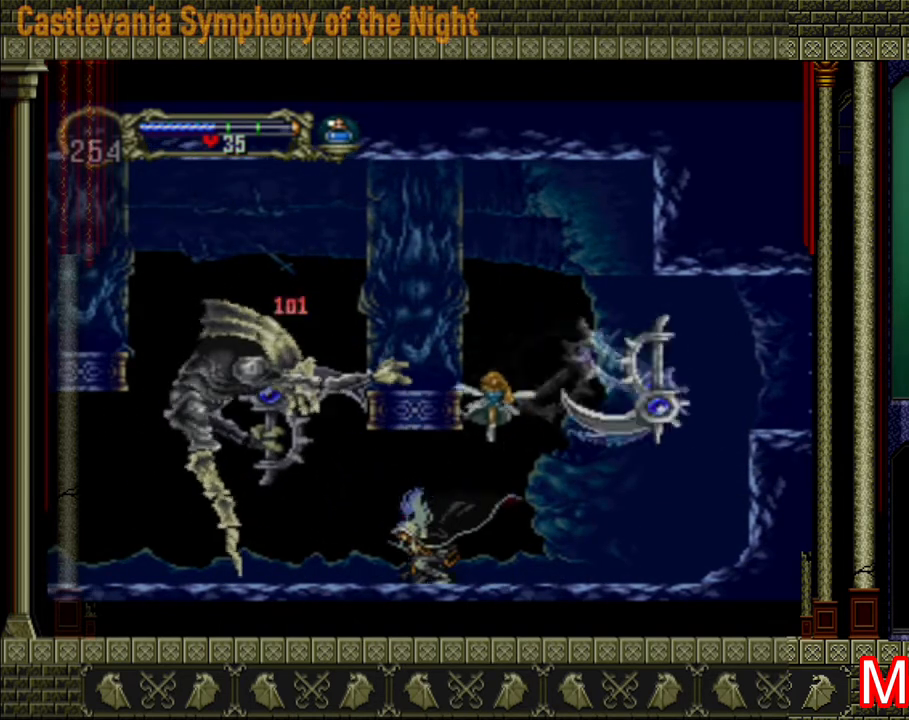
{"buttons": [], "left_stick": "center", "right_stick": "center", "events": [[40, "left_stick", "center"], [80, "A", "down"], [160, "X", "down"], [280, "X", "up"], [480, "A", "up"]]}
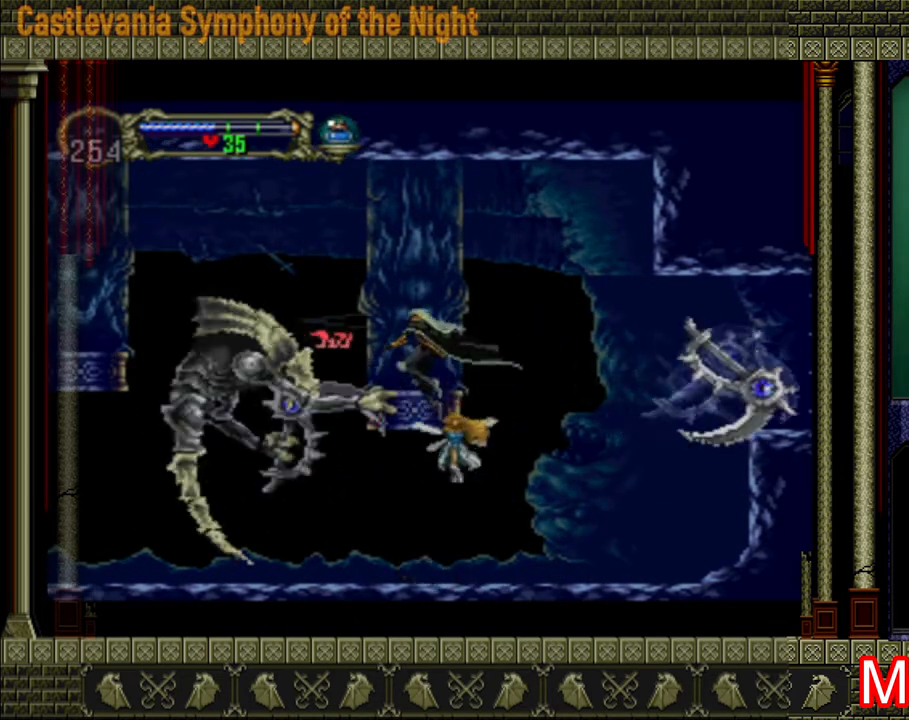
{"buttons": ["A"], "left_stick": "right", "right_stick": "center", "events": [[120, "A", "down"], [360, "left_stick", "right"]]}
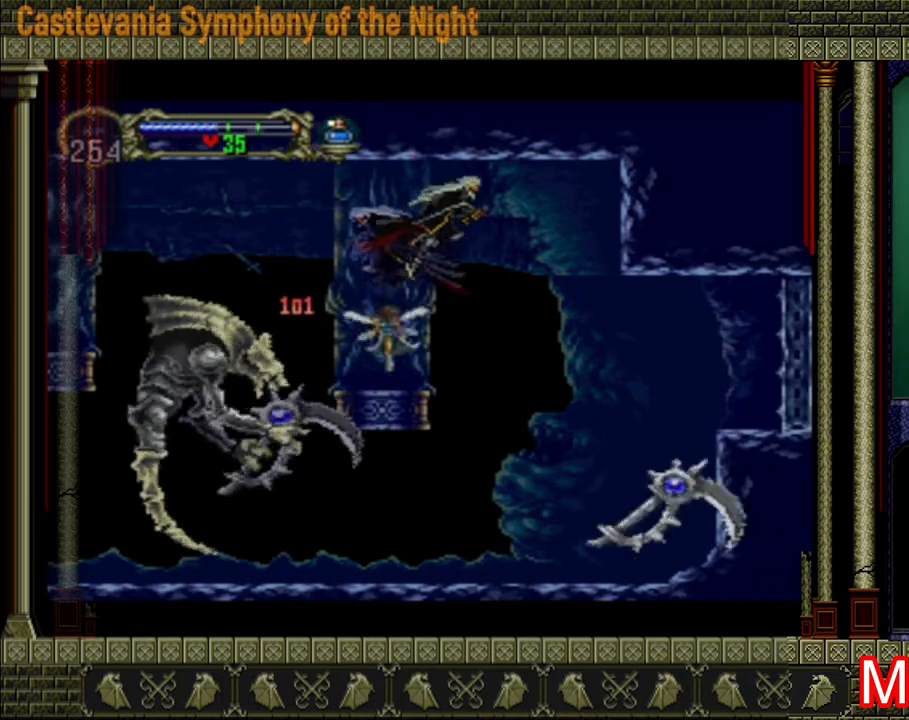
{"buttons": [], "left_stick": "right", "right_stick": "center", "events": [[320, "A", "up"]]}
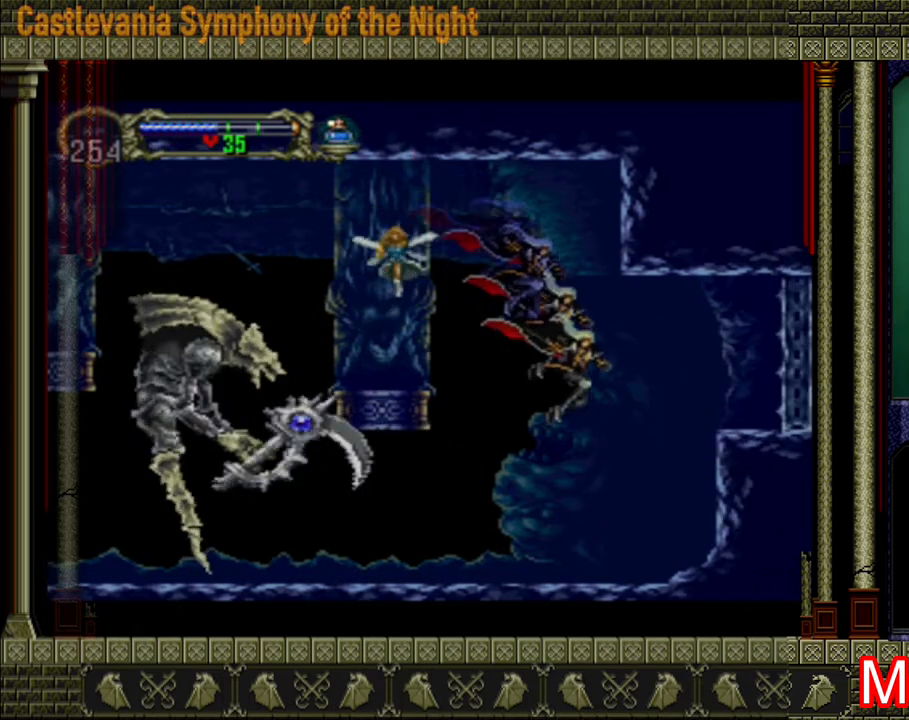
{"buttons": ["A", "X"], "left_stick": "left", "right_stick": "center", "events": [[40, "left_stick", "left"], [440, "A", "down"], [520, "X", "down"]]}
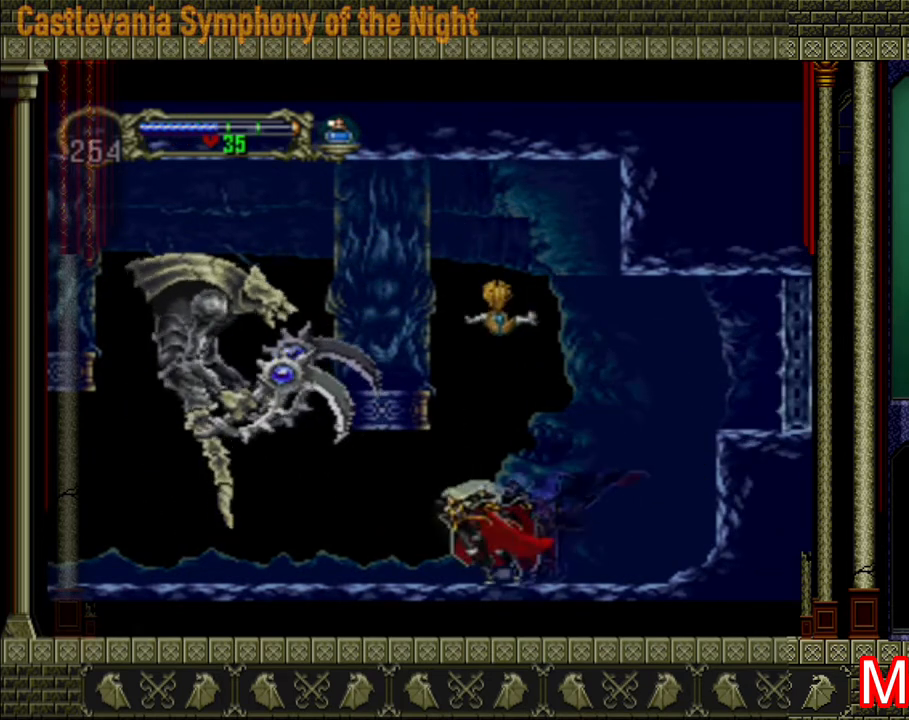
{"buttons": [], "left_stick": "left", "right_stick": "center", "events": [[40, "left_stick", "center"], [160, "A", "up"], [160, "X", "up"], [240, "A", "down"], [240, "X", "down"], [320, "A", "up"], [320, "X", "up"], [400, "X", "down"], [440, "left_stick", "left"], [480, "X", "up"]]}
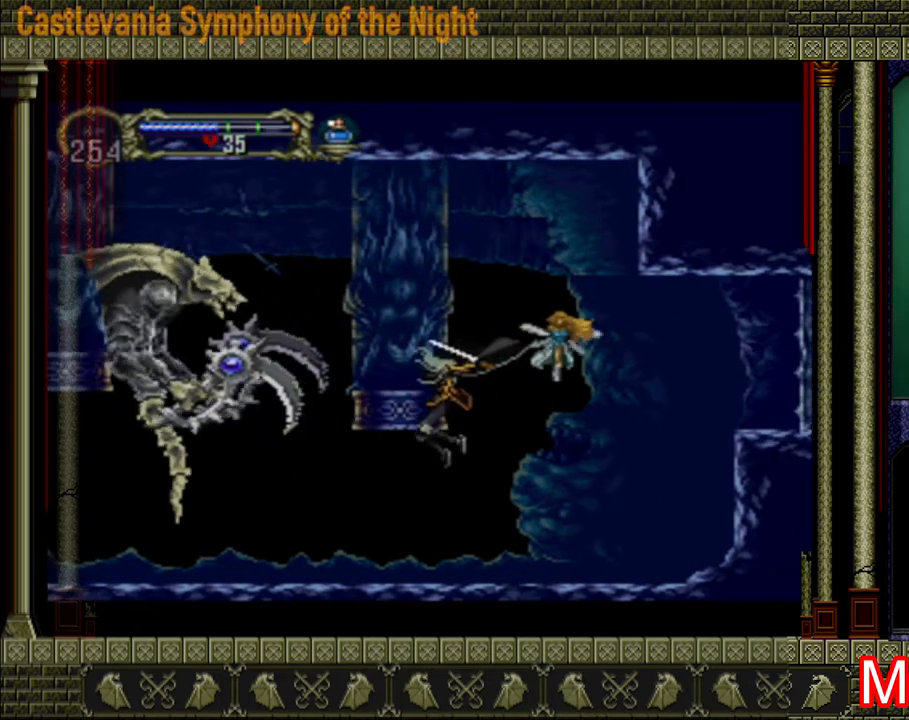
{"buttons": ["X"], "left_stick": "center", "right_stick": "center", "events": [[320, "A", "down"], [320, "left_stick", "center"], [360, "X", "down"], [440, "A", "up"]]}
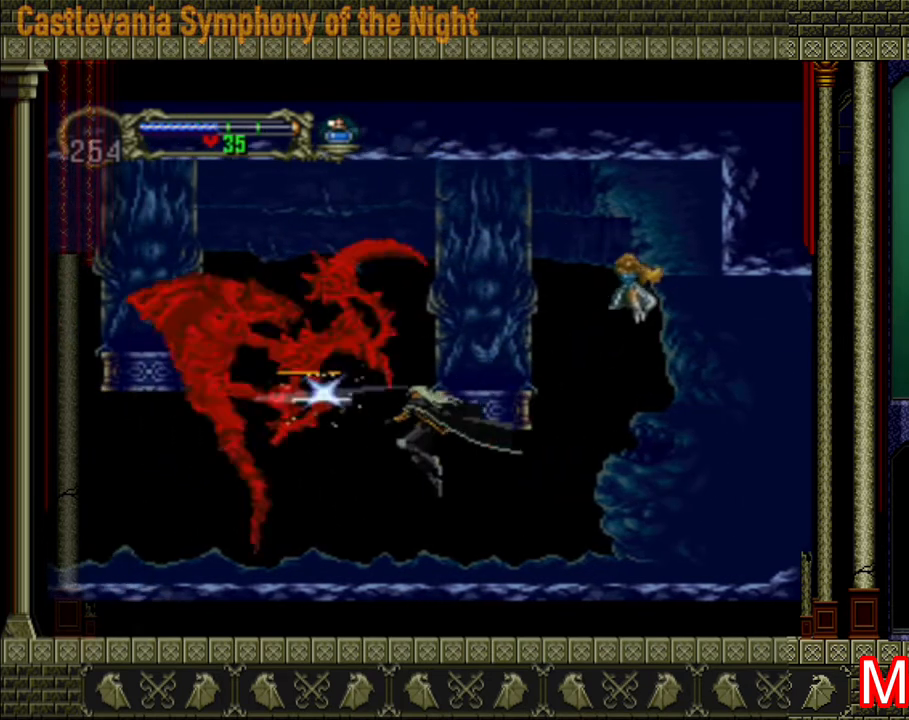
{"buttons": [], "left_stick": "right", "right_stick": "center", "events": [[40, "X", "up"], [120, "X", "down"], [240, "X", "up"], [280, "X", "down"], [320, "X", "up"], [360, "left_stick", "right"]]}
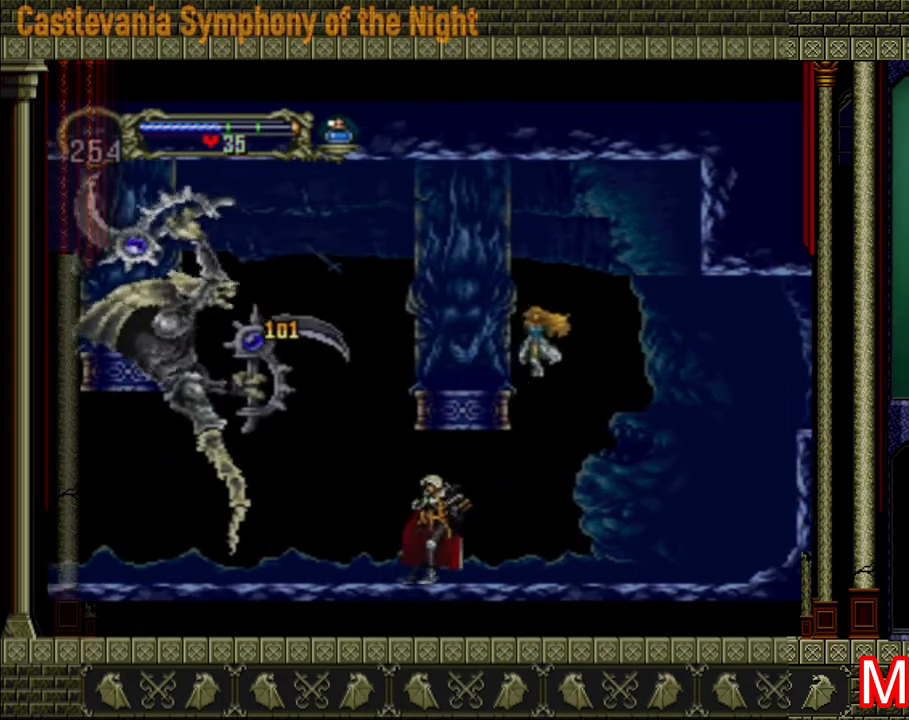
{"buttons": [], "left_stick": "left", "right_stick": "center", "events": [[440, "left_stick", "left"]]}
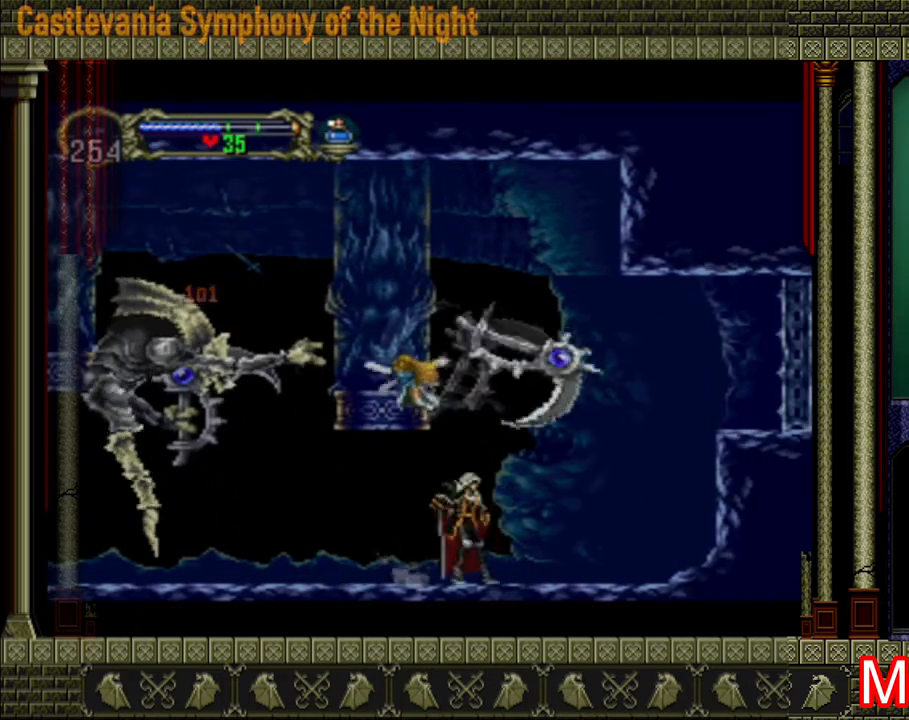
{"buttons": ["A"], "left_stick": "center", "right_stick": "center", "events": [[80, "left_stick", "center"], [120, "A", "down"]]}
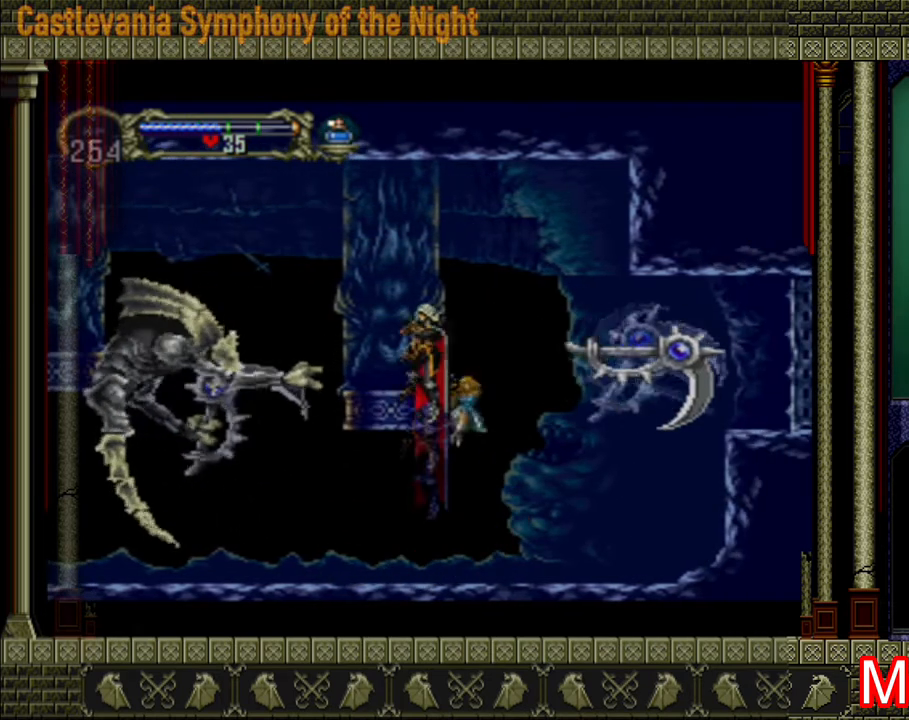
{"buttons": ["A"], "left_stick": "right", "right_stick": "center", "events": [[40, "A", "up"], [80, "left_stick", "left"], [120, "A", "down"], [240, "left_stick", "right"]]}
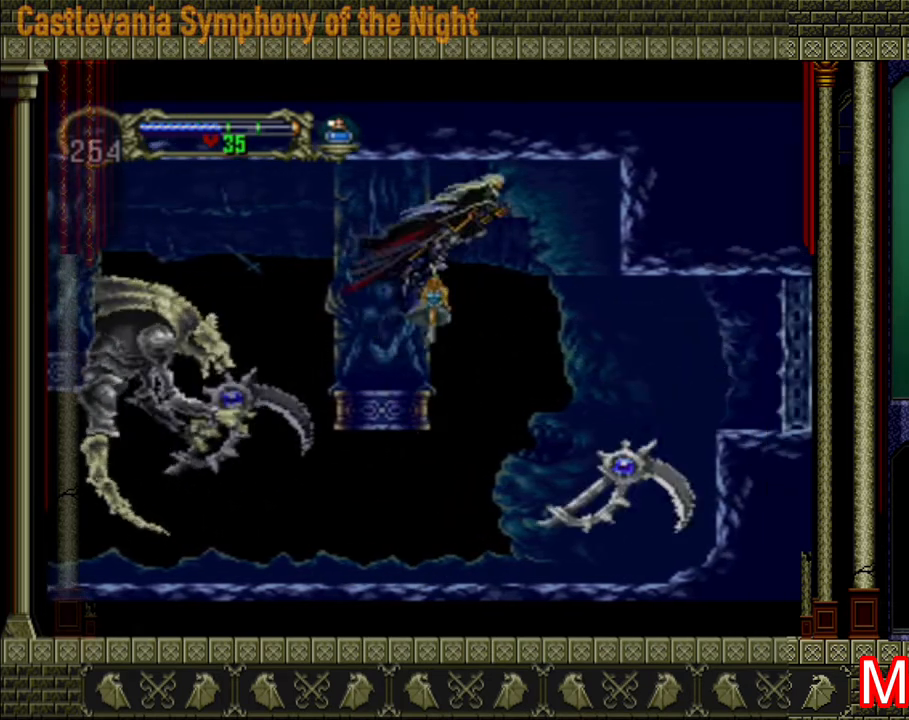
{"buttons": [], "left_stick": "center", "right_stick": "center", "events": [[320, "A", "up"], [480, "left_stick", "center"]]}
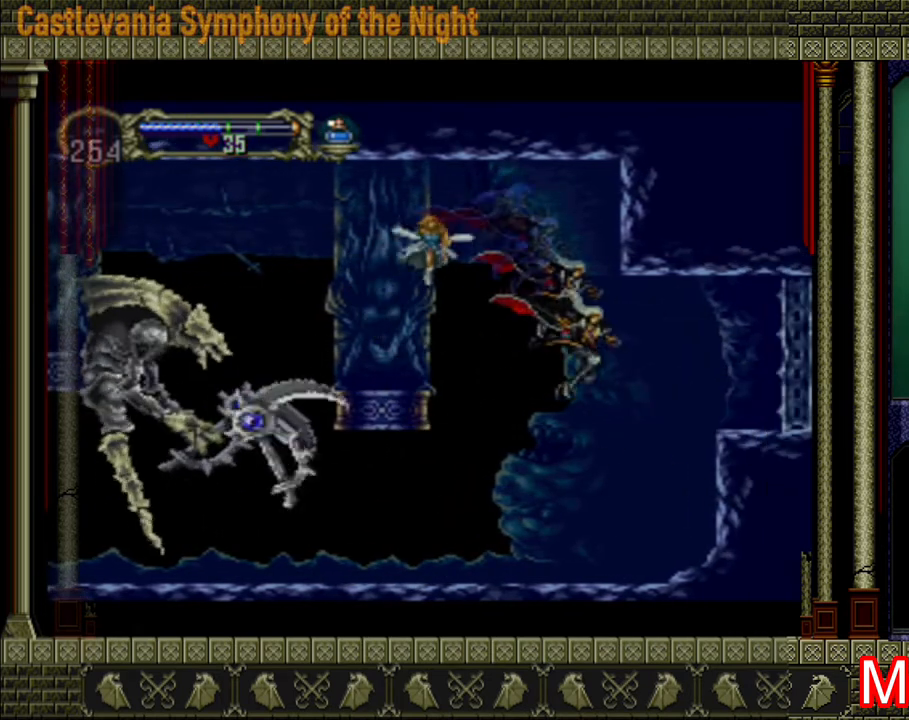
{"buttons": [], "left_stick": "right", "right_stick": "center", "events": [[160, "left_stick", "left"], [400, "left_stick", "up"], [520, "left_stick", "right"]]}
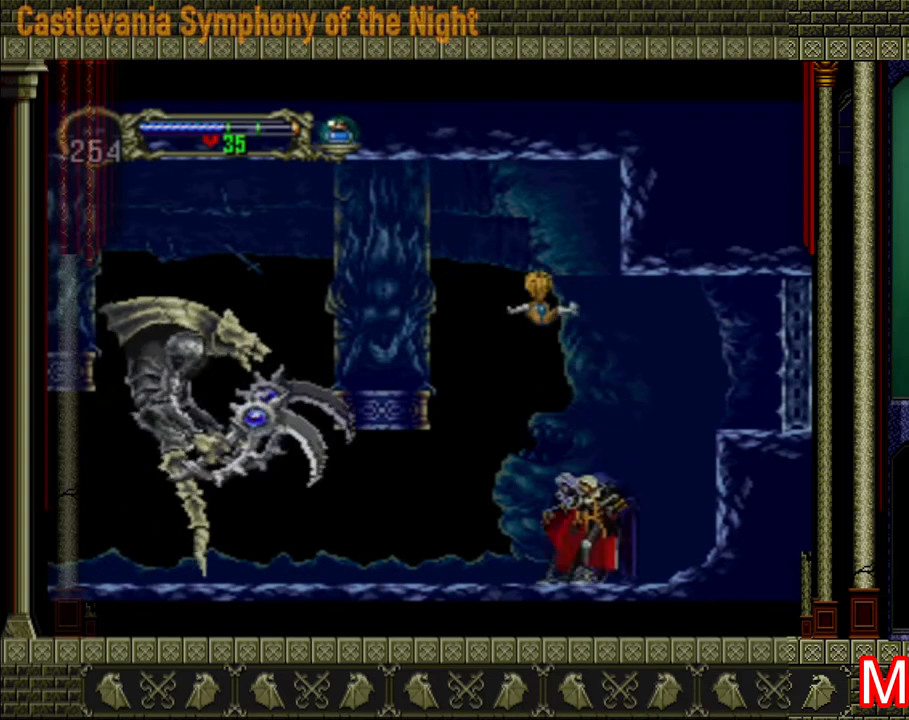
{"buttons": [], "left_stick": "center", "right_stick": "center", "events": [[40, "left_stick", "down-left"], [280, "left_stick", "right"], [320, "X", "down"], [400, "X", "up"], [400, "left_stick", "center"]]}
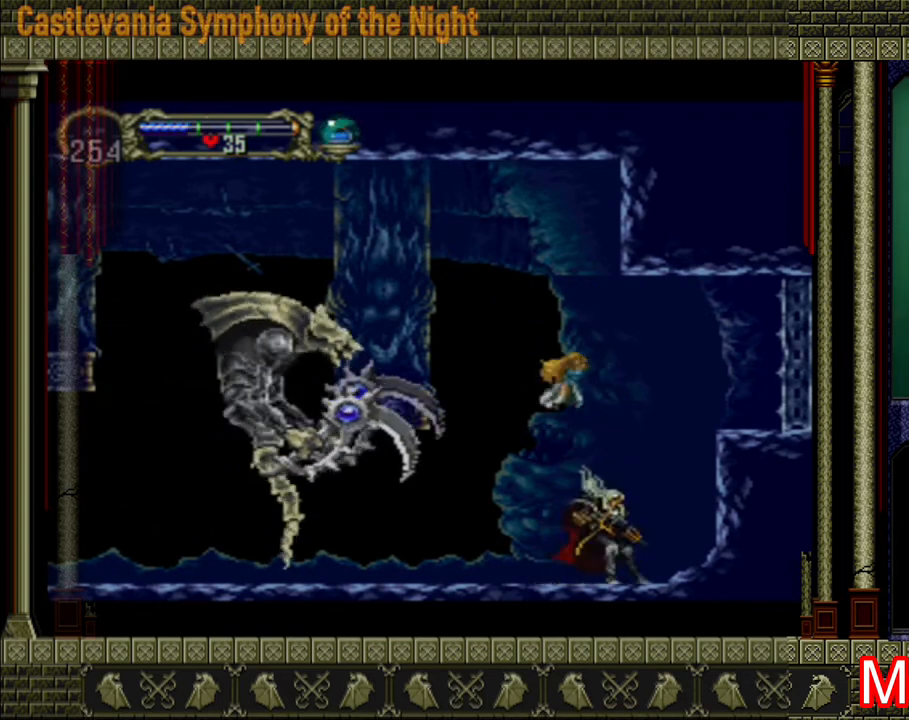
{"buttons": [], "left_stick": "center", "right_stick": "center", "events": []}
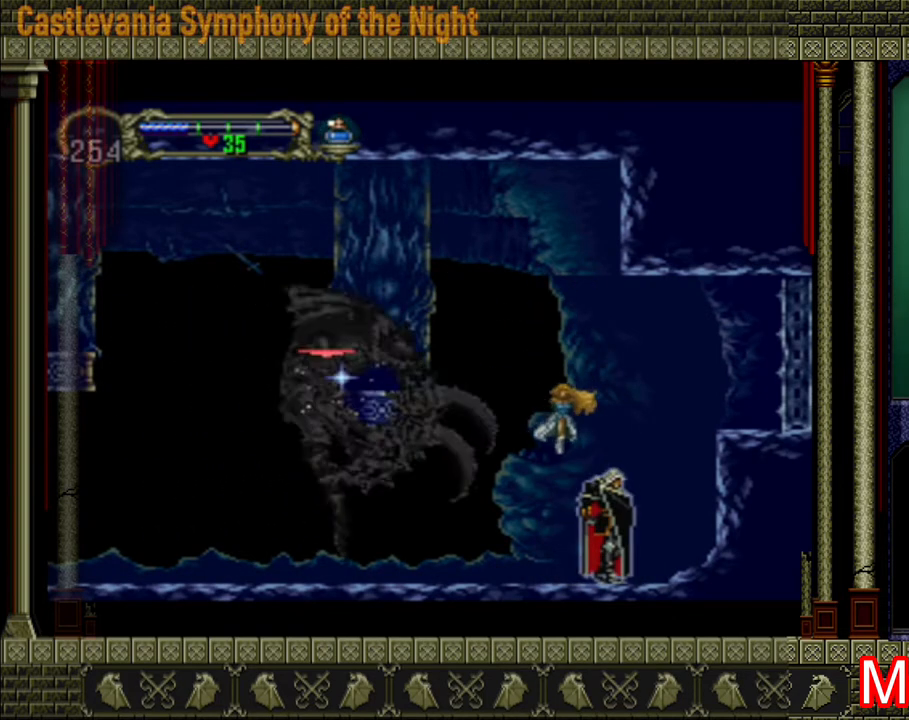
{"buttons": [], "left_stick": "center", "right_stick": "center", "events": []}
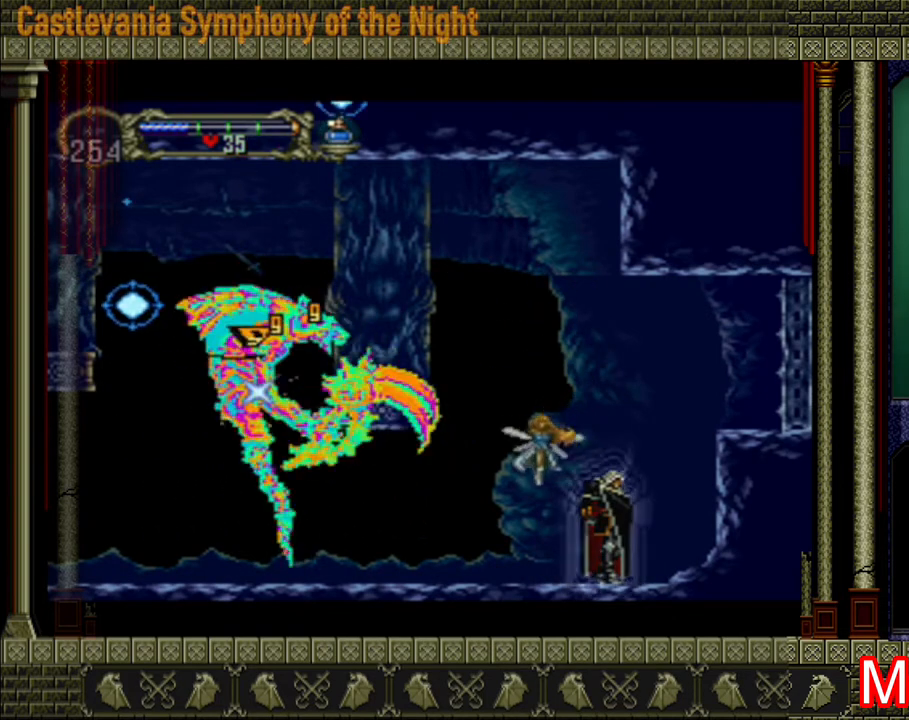
{"buttons": [], "left_stick": "left", "right_stick": "center", "events": [[40, "left_stick", "left"]]}
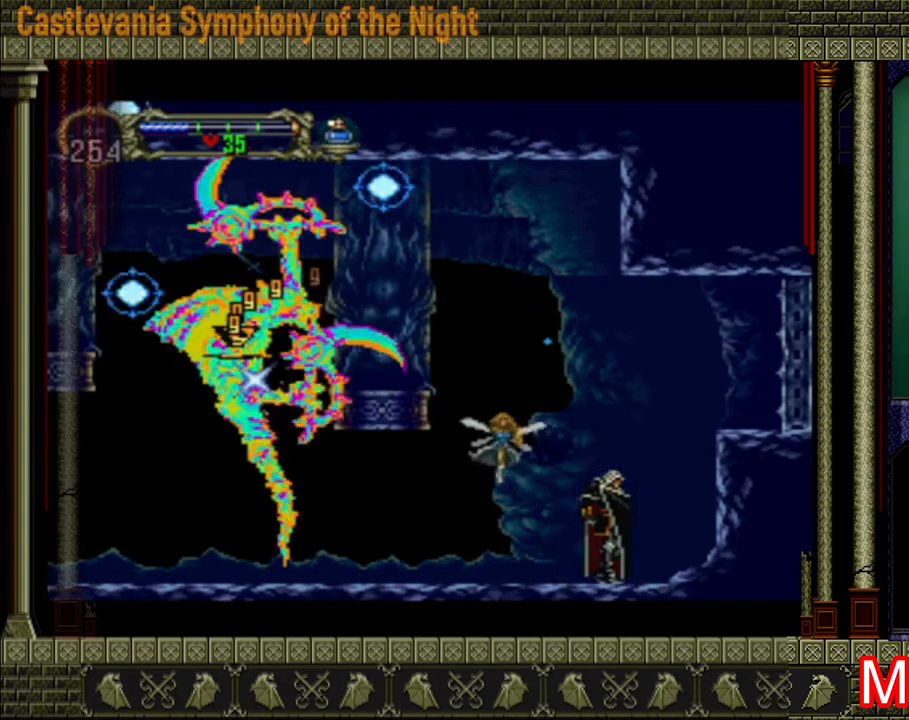
{"buttons": [], "left_stick": "left", "right_stick": "center", "events": [[80, "A", "down"], [120, "left_stick", "center"], [160, "X", "down"], [240, "A", "up"], [280, "X", "up"], [280, "left_stick", "left"], [440, "X", "down"], [480, "X", "up"]]}
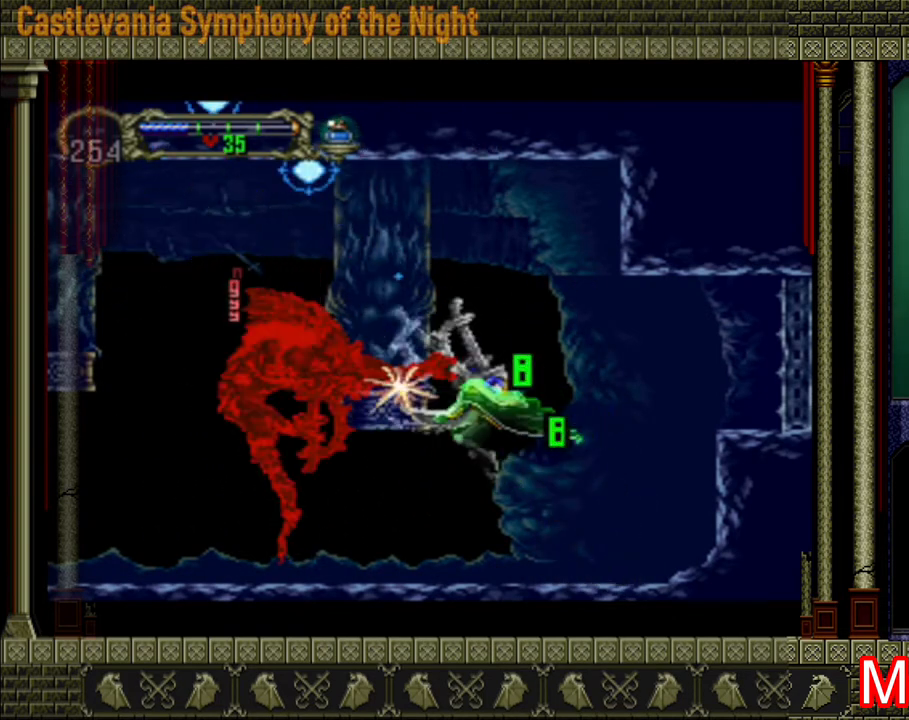
{"buttons": [], "left_stick": "center", "right_stick": "center", "events": [[160, "X", "down"], [240, "X", "up"], [360, "left_stick", "center"]]}
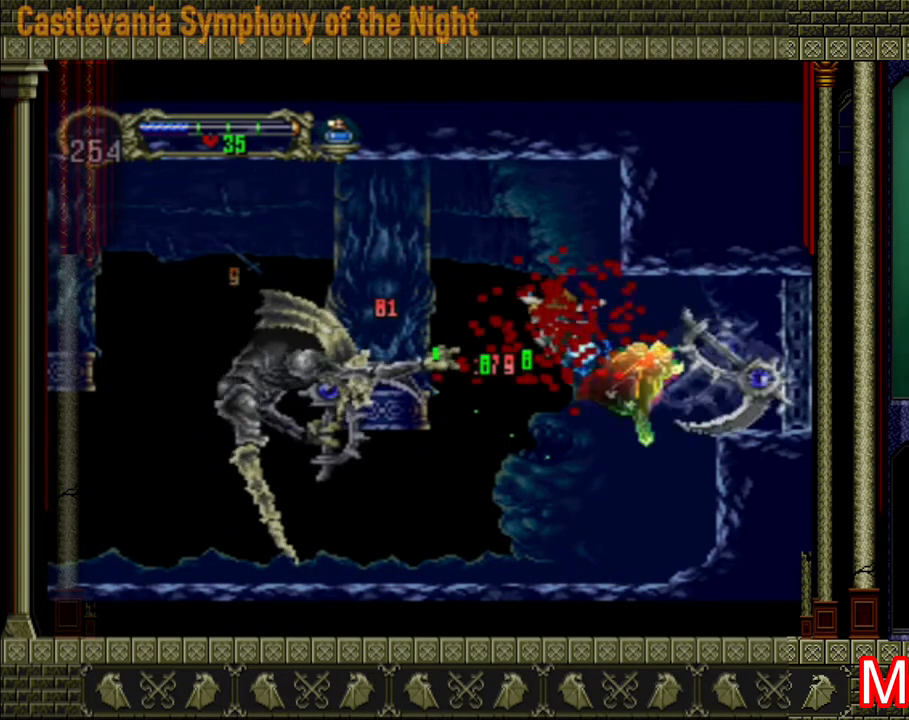
{"buttons": [], "left_stick": "down", "right_stick": "center", "events": [[320, "left_stick", "down"]]}
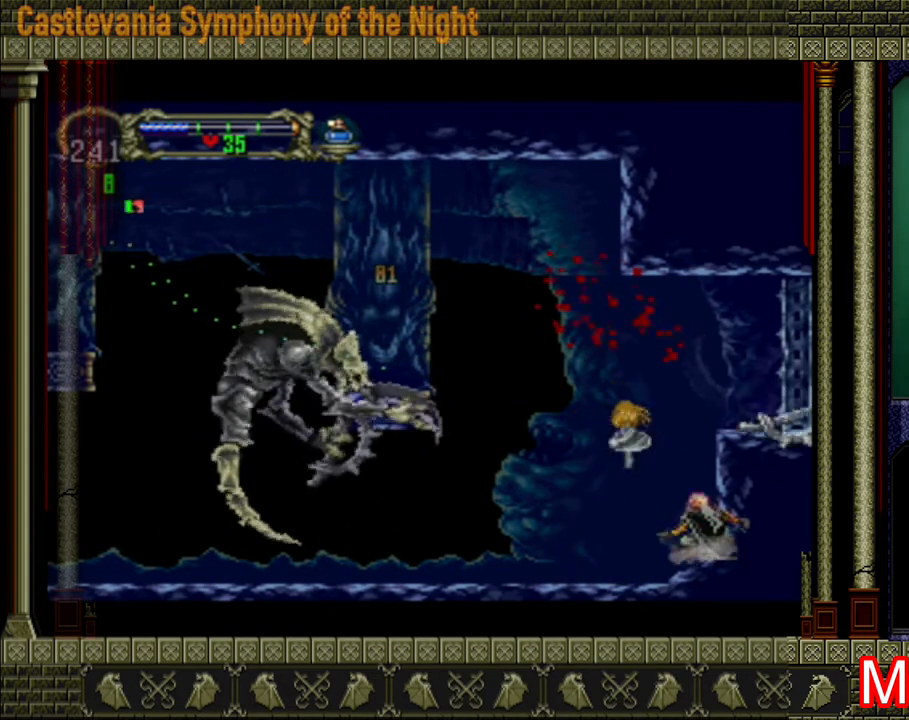
{"buttons": ["A"], "left_stick": "left", "right_stick": "center", "events": [[360, "A", "down"], [360, "left_stick", "left"]]}
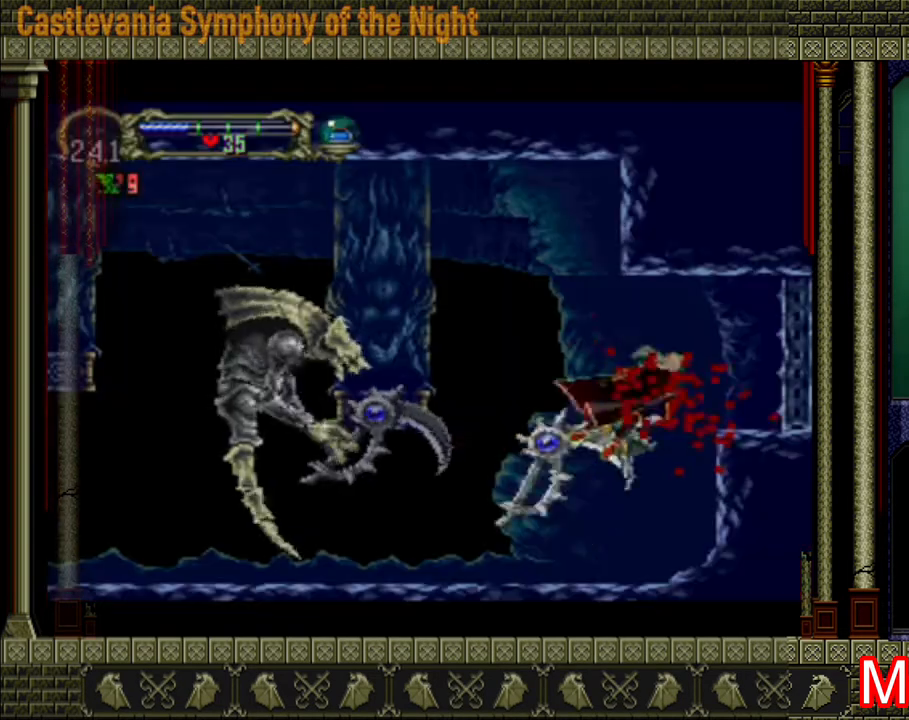
{"buttons": [], "left_stick": "center", "right_stick": "center", "events": [[80, "left_stick", "center"], [120, "A", "up"]]}